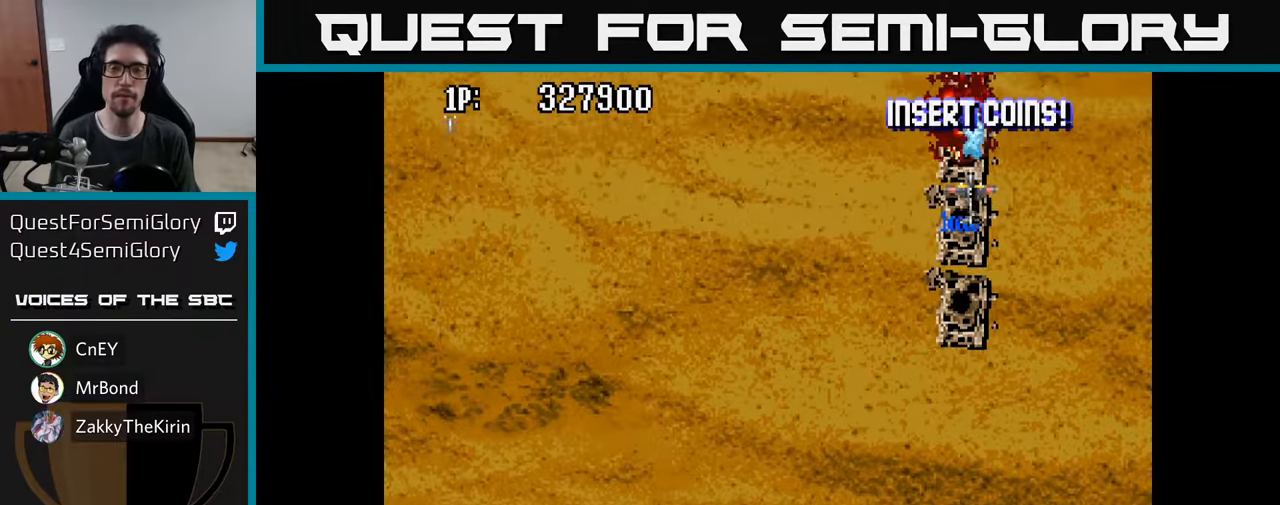
Gameplay with a controller (Xbox layout); each line is a JSON object with the inputs held at the frame after it. "events" lists button and stick changes between this image and that frame as [ms after this image, input, new state], when the widget could be followed in between.
{"buttons": ["DPAD_UP"], "left_stick": "center", "right_stick": "center", "events": [[100, "A", "up"], [200, "A", "down"], [300, "A", "up"], [400, "A", "down"], [500, "A", "up"]]}
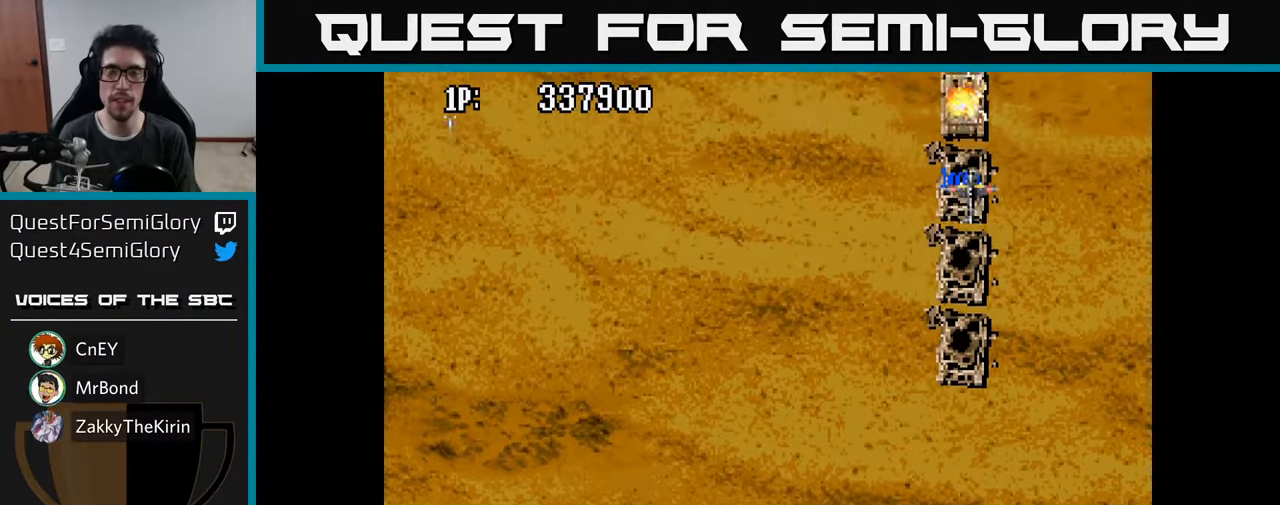
{"buttons": ["A", "DPAD_UP"], "left_stick": "center", "right_stick": "center", "events": [[83, "A", "down"], [200, "A", "up"], [283, "A", "down"], [400, "A", "up"], [467, "A", "down"]]}
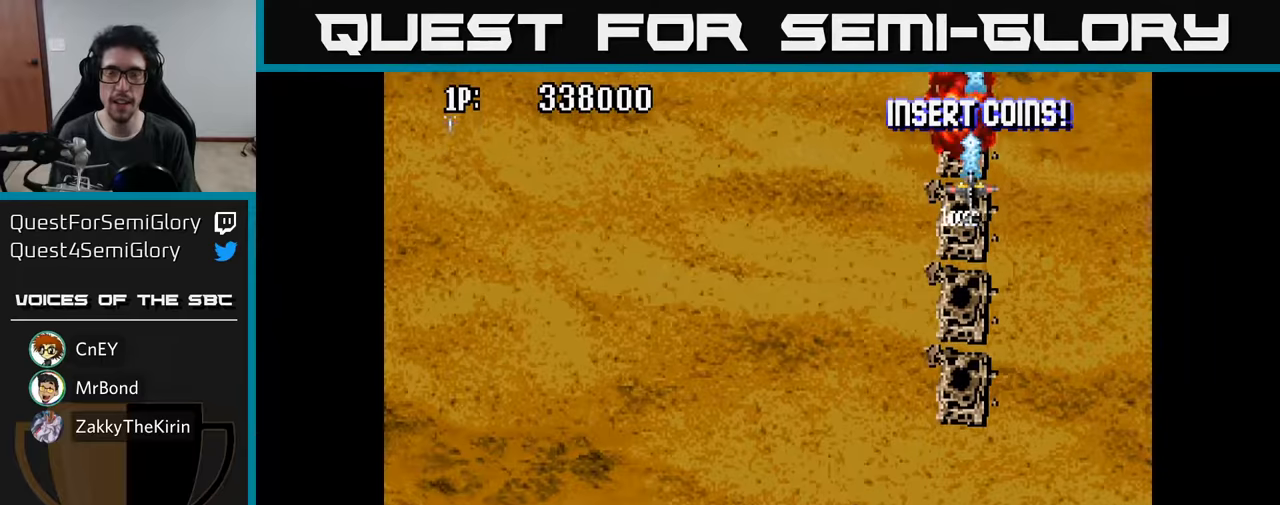
{"buttons": ["DPAD_UP"], "left_stick": "center", "right_stick": "center", "events": [[100, "A", "up"], [167, "A", "down"], [283, "A", "up"], [367, "A", "down"], [500, "A", "up"]]}
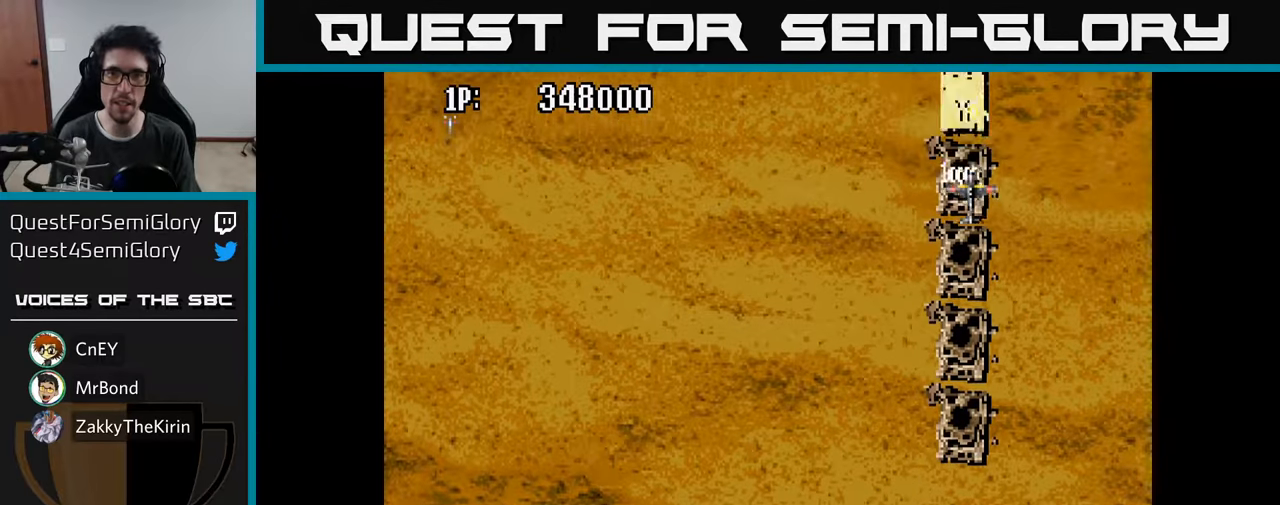
{"buttons": ["A", "DPAD_UP"], "left_stick": "center", "right_stick": "center", "events": [[83, "A", "down"], [183, "A", "up"], [283, "A", "down"], [367, "A", "up"], [483, "A", "down"]]}
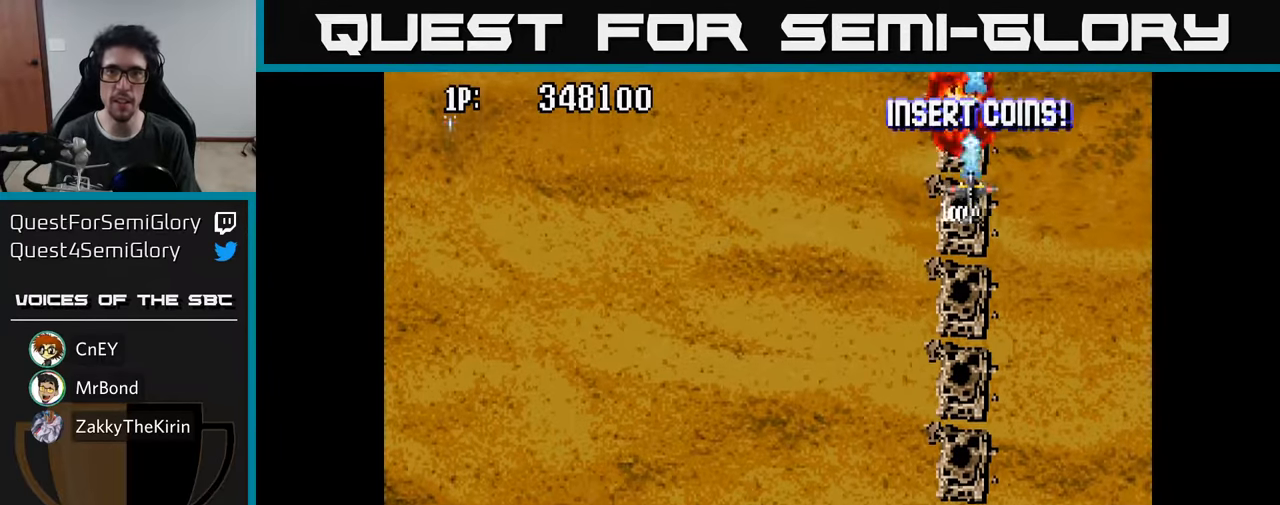
{"buttons": ["DPAD_UP"], "left_stick": "center", "right_stick": "center", "events": [[67, "A", "up"], [167, "A", "down"], [300, "A", "up"], [367, "A", "down"], [500, "A", "up"]]}
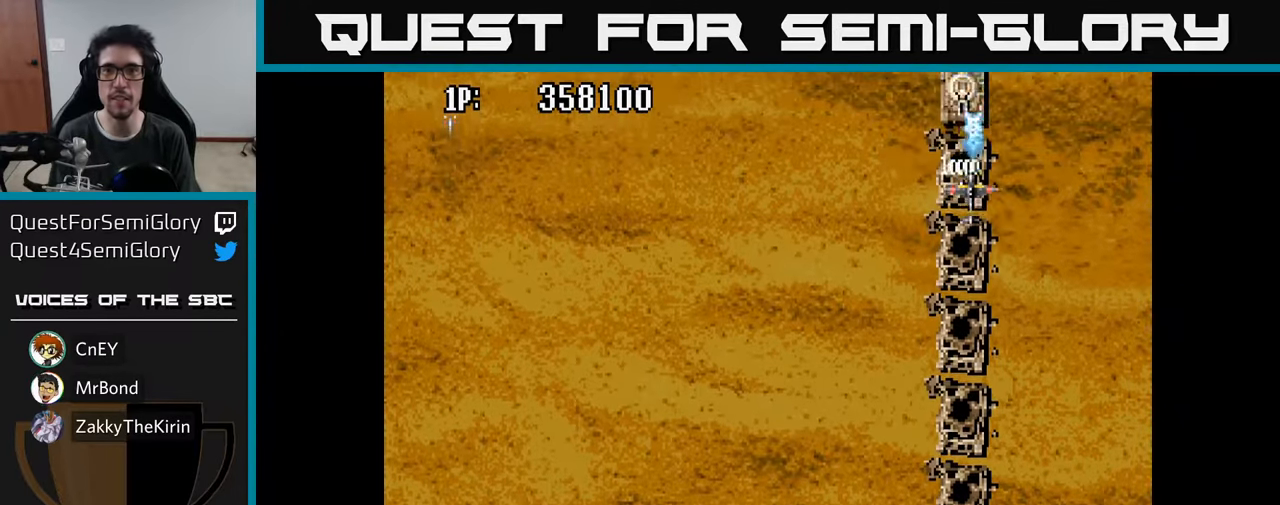
{"buttons": ["A", "DPAD_UP"], "left_stick": "center", "right_stick": "center", "events": [[83, "A", "down"], [183, "A", "up"], [267, "A", "down"], [367, "A", "up"], [450, "A", "down"]]}
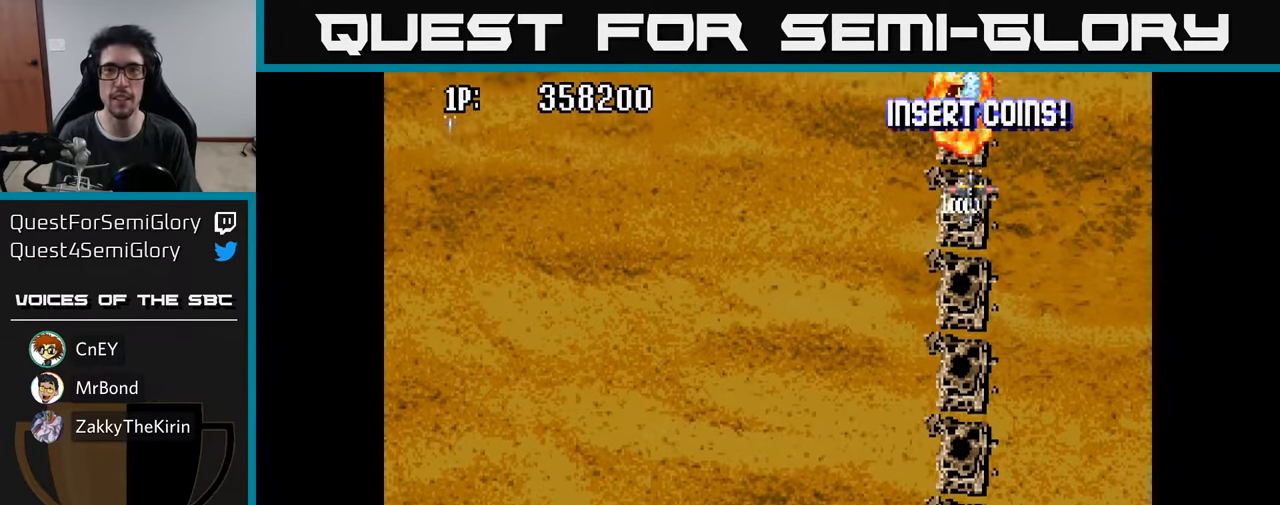
{"buttons": ["DPAD_UP"], "left_stick": "center", "right_stick": "center", "events": [[50, "A", "up"], [133, "A", "down"], [250, "A", "up"], [333, "A", "down"], [450, "A", "up"]]}
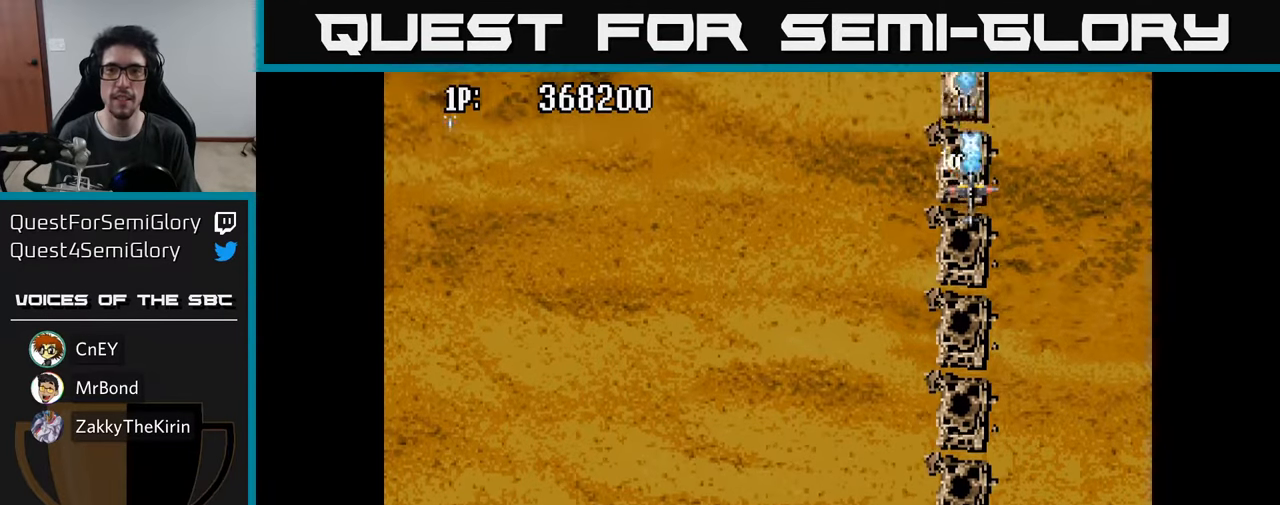
{"buttons": ["DPAD_UP"], "left_stick": "center", "right_stick": "center", "events": [[33, "A", "down"], [150, "A", "up"], [217, "A", "down"], [317, "A", "up"], [417, "A", "down"], [500, "A", "up"]]}
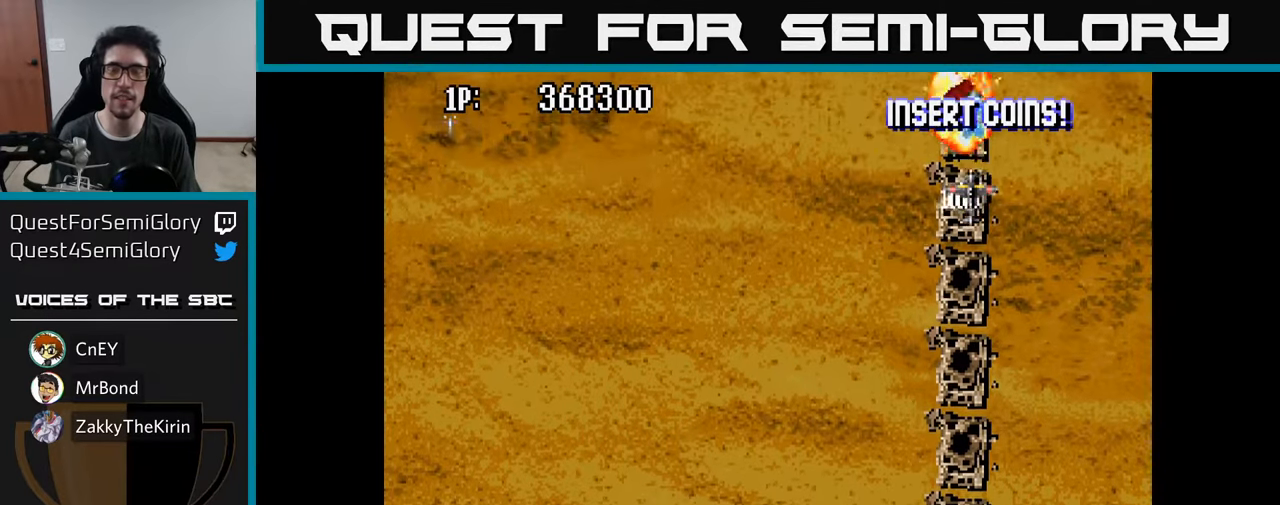
{"buttons": ["A", "DPAD_UP"], "left_stick": "center", "right_stick": "center", "events": [[83, "A", "down"], [183, "A", "up"], [267, "A", "down"], [383, "A", "up"], [433, "A", "down"]]}
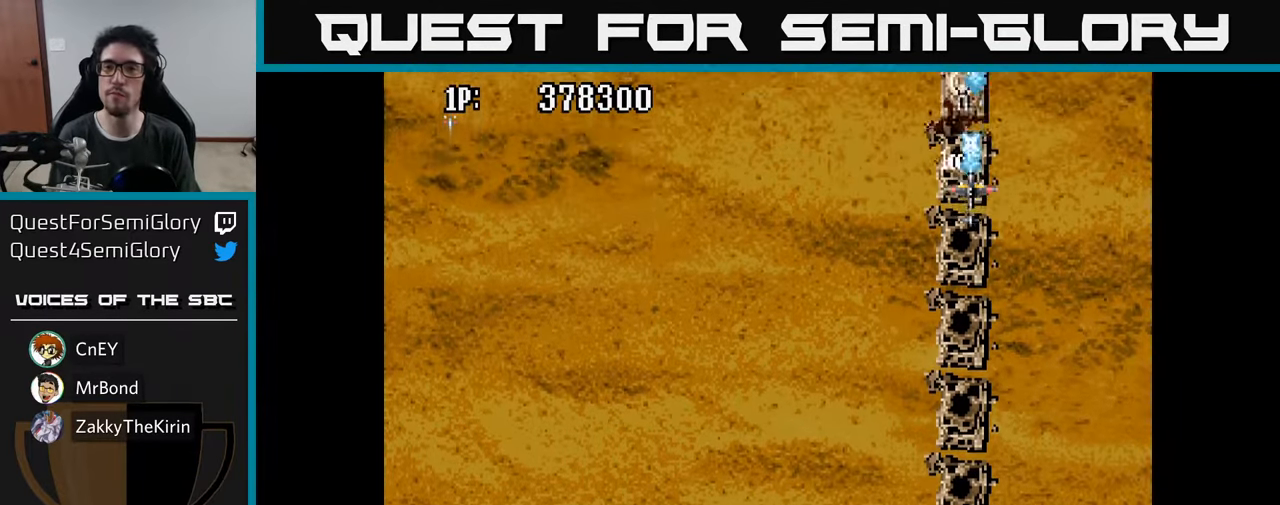
{"buttons": ["A"], "left_stick": "center", "right_stick": "center", "events": [[50, "A", "up"], [117, "A", "down"], [217, "A", "up"], [300, "A", "down"], [400, "DPAD_UP", "up"], [417, "A", "up"], [483, "A", "down"]]}
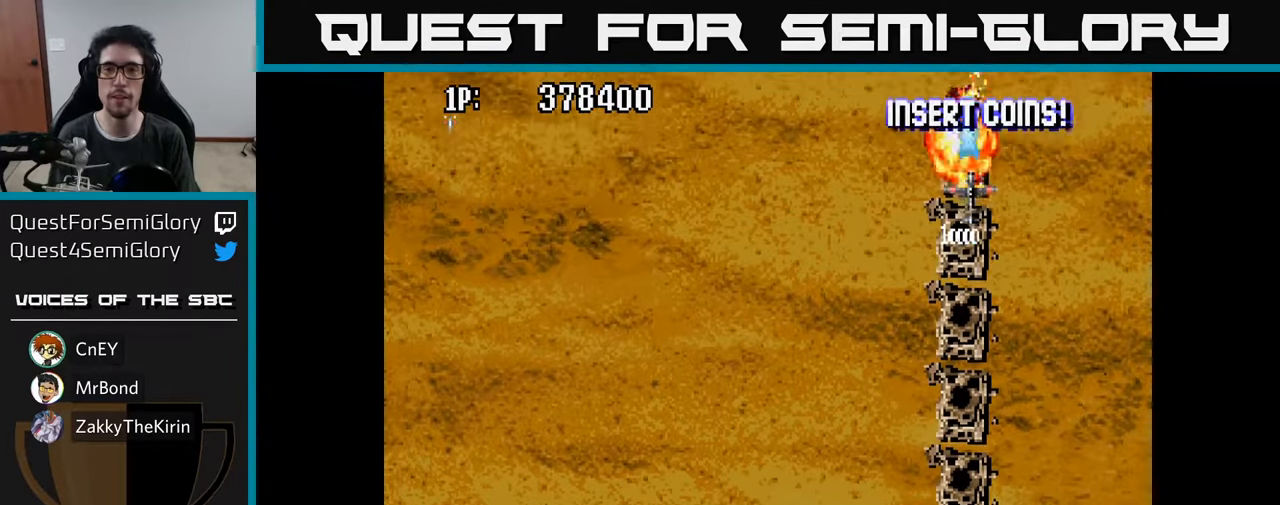
{"buttons": ["DPAD_LEFT"], "left_stick": "center", "right_stick": "center", "events": [[100, "A", "up"], [133, "DPAD_UP", "down"], [167, "A", "down"], [267, "DPAD_LEFT", "down"], [283, "A", "up"], [300, "DPAD_UP", "up"], [367, "A", "down"], [500, "A", "up"]]}
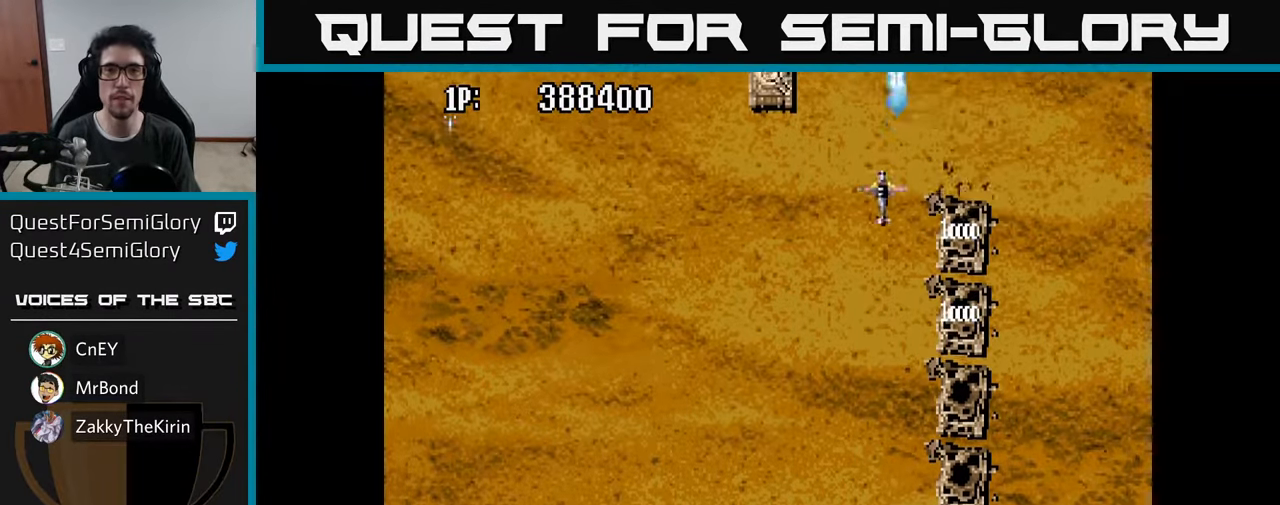
{"buttons": ["DPAD_UP"], "left_stick": "center", "right_stick": "center", "events": [[83, "A", "down"], [183, "A", "up"], [217, "DPAD_UP", "down"], [250, "A", "down"], [250, "DPAD_LEFT", "up"], [333, "A", "up"], [417, "A", "down"], [500, "A", "up"]]}
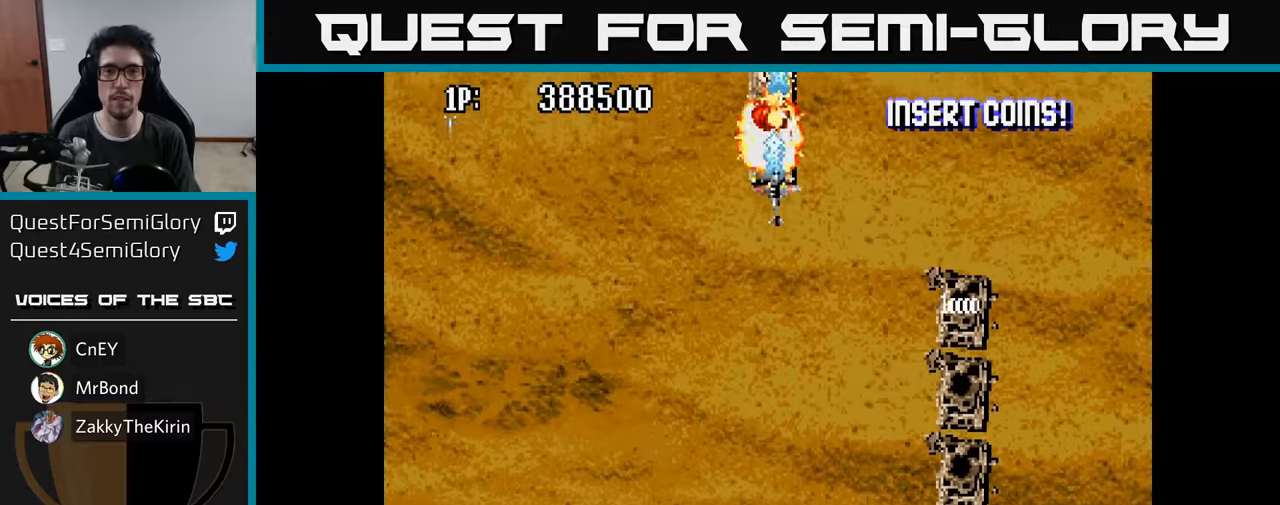
{"buttons": ["A"], "left_stick": "center", "right_stick": "center", "events": [[84, "A", "down"], [100, "DPAD_UP", "up"], [184, "A", "up"], [267, "A", "down"], [350, "A", "up"], [434, "A", "down"]]}
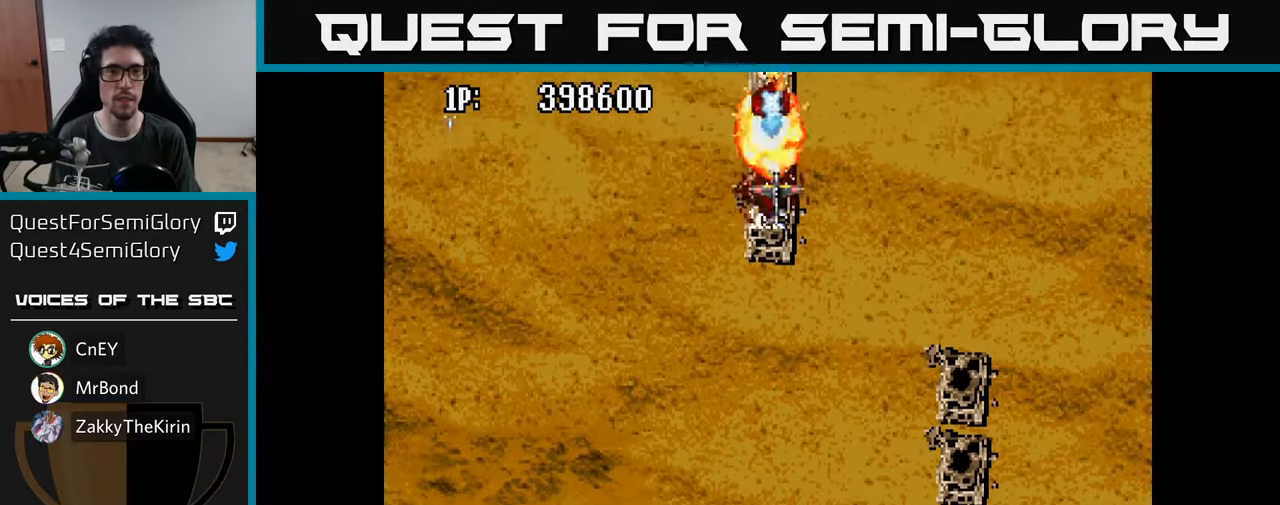
{"buttons": ["A", "DPAD_UP"], "left_stick": "center", "right_stick": "center", "events": [[34, "A", "up"], [100, "A", "down"], [184, "A", "up"], [267, "A", "down"], [350, "A", "up"], [367, "DPAD_UP", "down"], [450, "A", "down"]]}
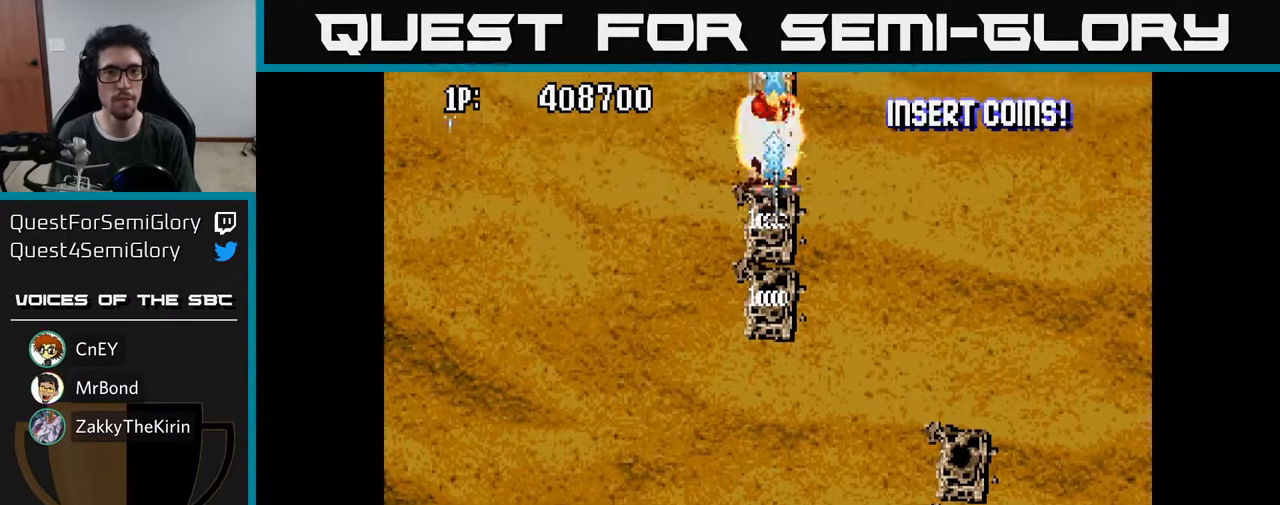
{"buttons": ["A"], "left_stick": "center", "right_stick": "center", "events": [[50, "A", "up"], [134, "A", "down"], [217, "A", "up"], [250, "DPAD_UP", "up"], [317, "A", "down"], [384, "A", "up"], [500, "A", "down"]]}
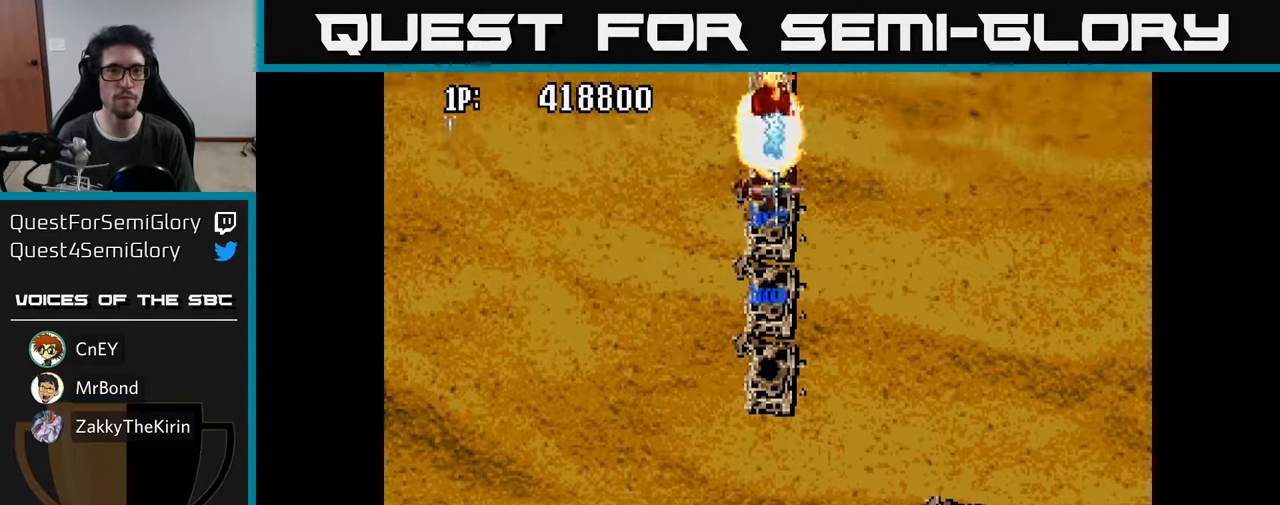
{"buttons": [], "left_stick": "center", "right_stick": "center", "events": [[67, "A", "up"], [167, "A", "down"], [250, "A", "up"], [350, "A", "down"], [417, "A", "up"]]}
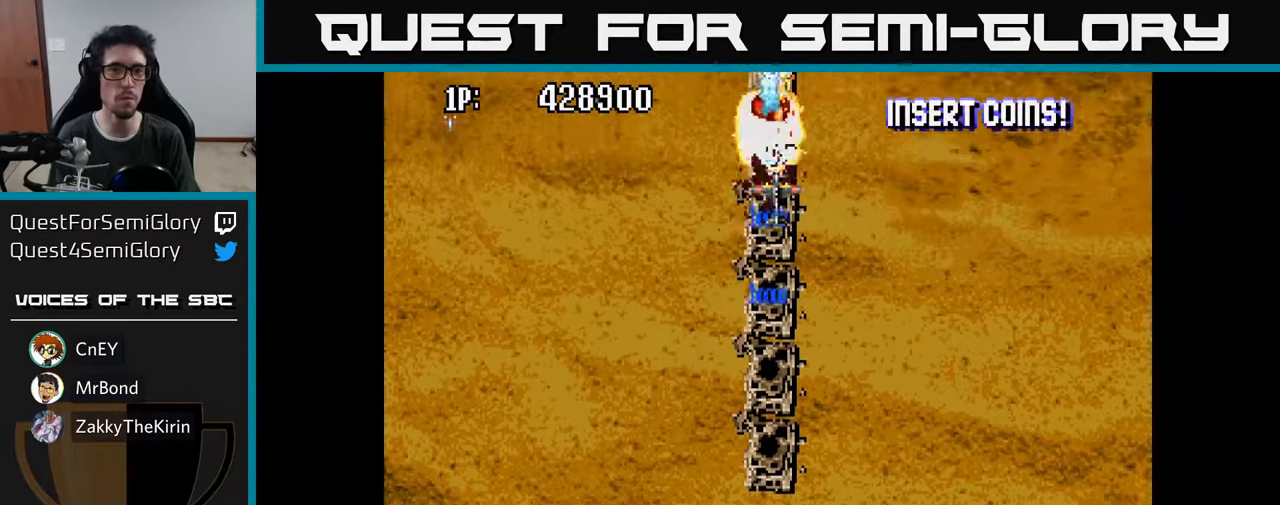
{"buttons": [], "left_stick": "center", "right_stick": "center", "events": [[17, "A", "down"], [84, "A", "up"], [200, "A", "down"], [250, "A", "up"], [367, "A", "down"], [434, "A", "up"]]}
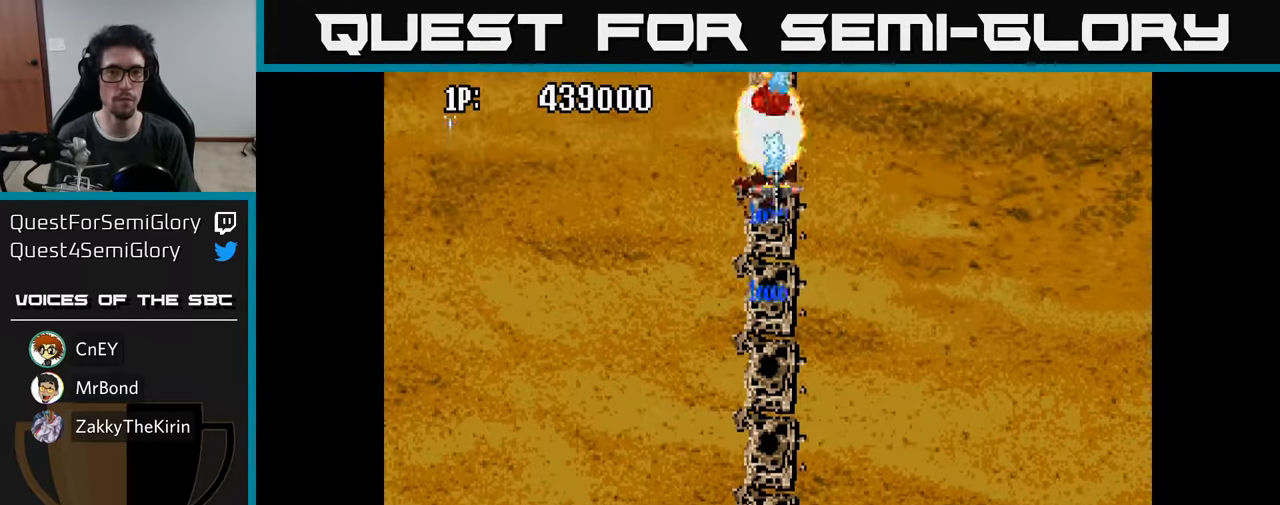
{"buttons": [], "left_stick": "center", "right_stick": "center", "events": [[50, "A", "down"], [117, "A", "up"], [234, "A", "down"], [300, "A", "up"], [417, "A", "down"], [500, "A", "up"]]}
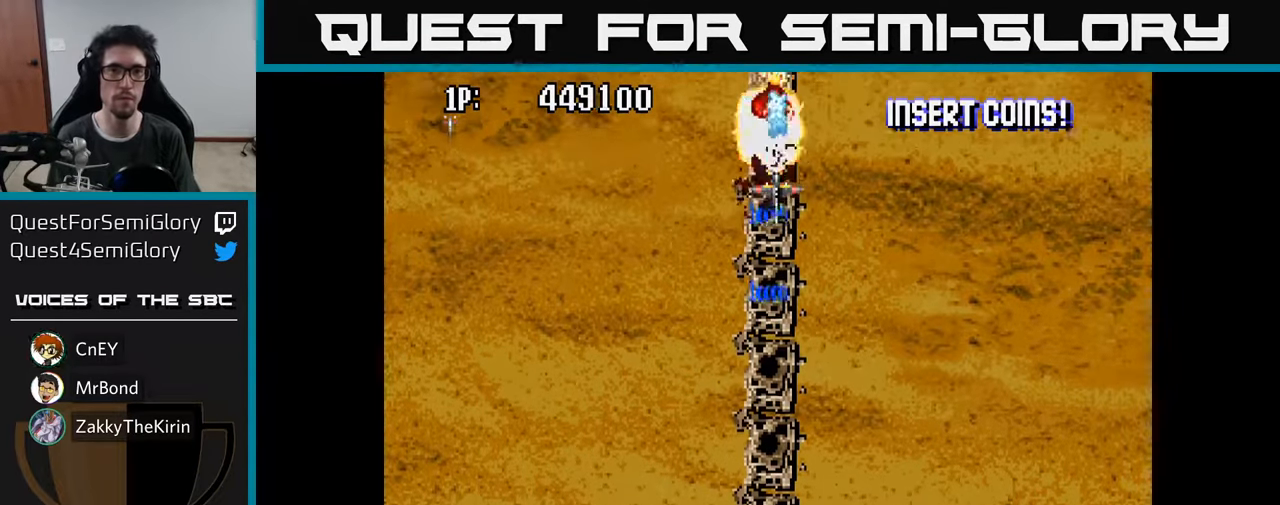
{"buttons": ["A"], "left_stick": "center", "right_stick": "center", "events": [[117, "A", "down"], [184, "A", "up"], [284, "A", "down"], [367, "A", "up"], [467, "A", "down"]]}
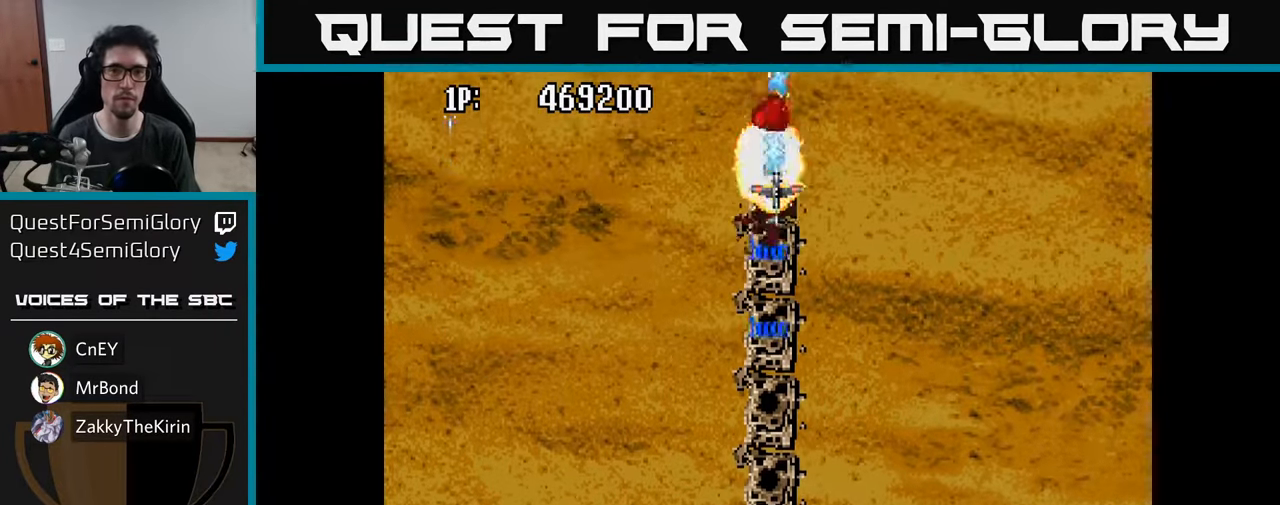
{"buttons": ["DPAD_UP"], "left_stick": "center", "right_stick": "center", "events": [[50, "A", "up"], [134, "A", "down"], [134, "DPAD_LEFT", "down"], [150, "DPAD_UP", "down"], [217, "DPAD_UP", "up"], [234, "A", "up"], [334, "A", "down"], [400, "DPAD_UP", "down"], [417, "A", "up"], [500, "DPAD_LEFT", "up"]]}
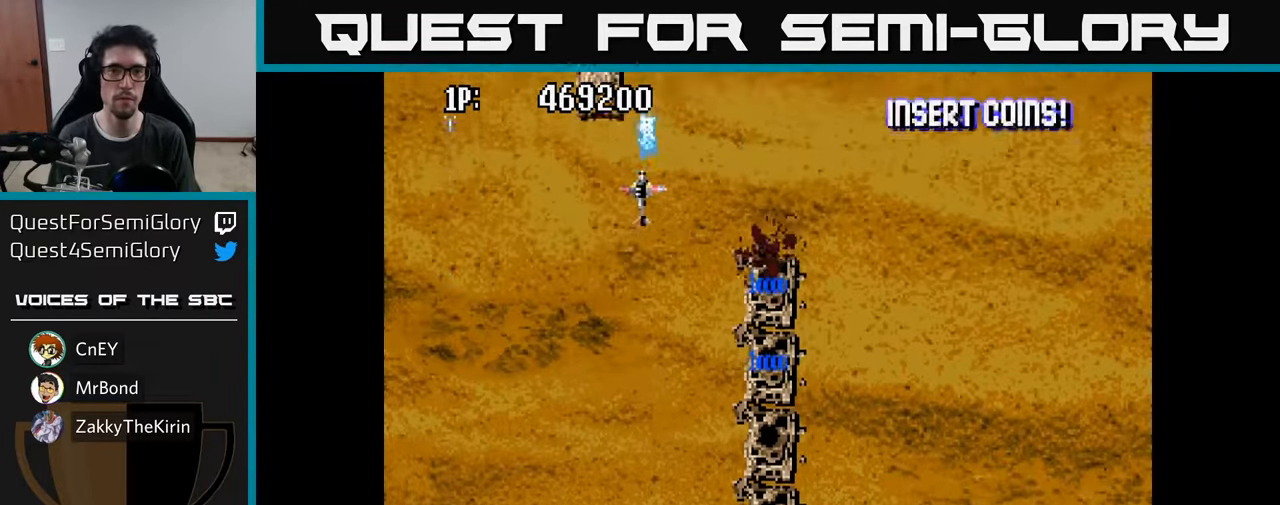
{"buttons": ["DPAD_UP"], "left_stick": "center", "right_stick": "center", "events": [[17, "A", "down"], [84, "DPAD_LEFT", "down"], [117, "A", "up"], [117, "DPAD_UP", "up"], [200, "A", "down"], [200, "DPAD_UP", "down"], [217, "DPAD_LEFT", "up"], [284, "A", "up"], [284, "DPAD_UP", "up"], [350, "A", "down"], [434, "DPAD_RIGHT", "down"], [467, "A", "up"], [484, "DPAD_UP", "down"], [500, "DPAD_RIGHT", "up"]]}
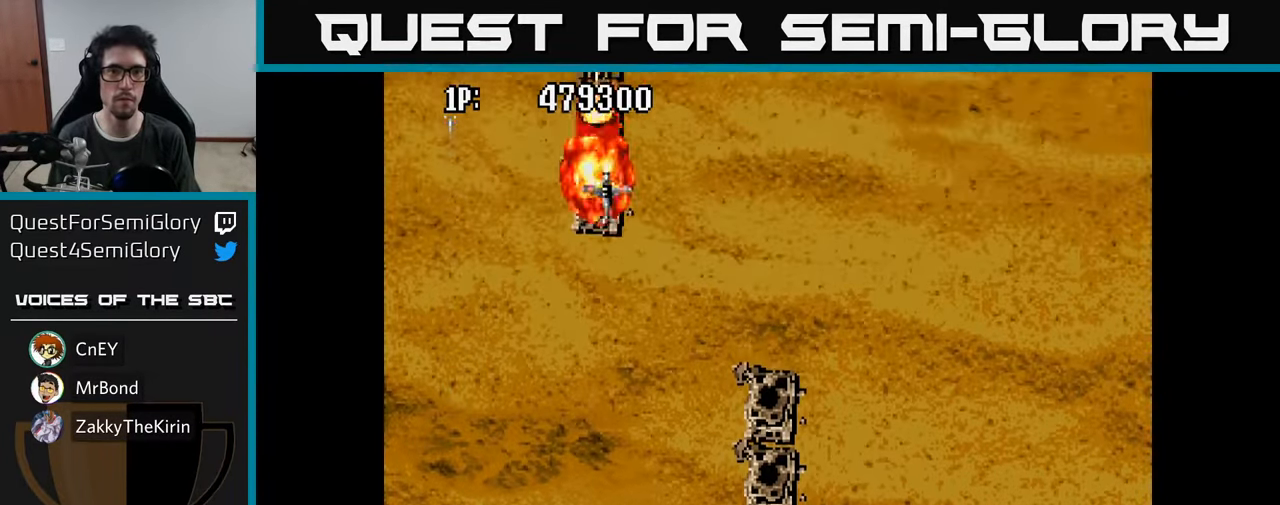
{"buttons": [], "left_stick": "center", "right_stick": "center", "events": [[34, "A", "down"], [134, "A", "up"], [217, "A", "down"], [217, "DPAD_UP", "up"], [334, "A", "up"], [334, "DPAD_LEFT", "down"], [367, "DPAD_UP", "down"], [384, "DPAD_LEFT", "up"], [400, "A", "down"], [450, "DPAD_UP", "up"], [500, "A", "up"]]}
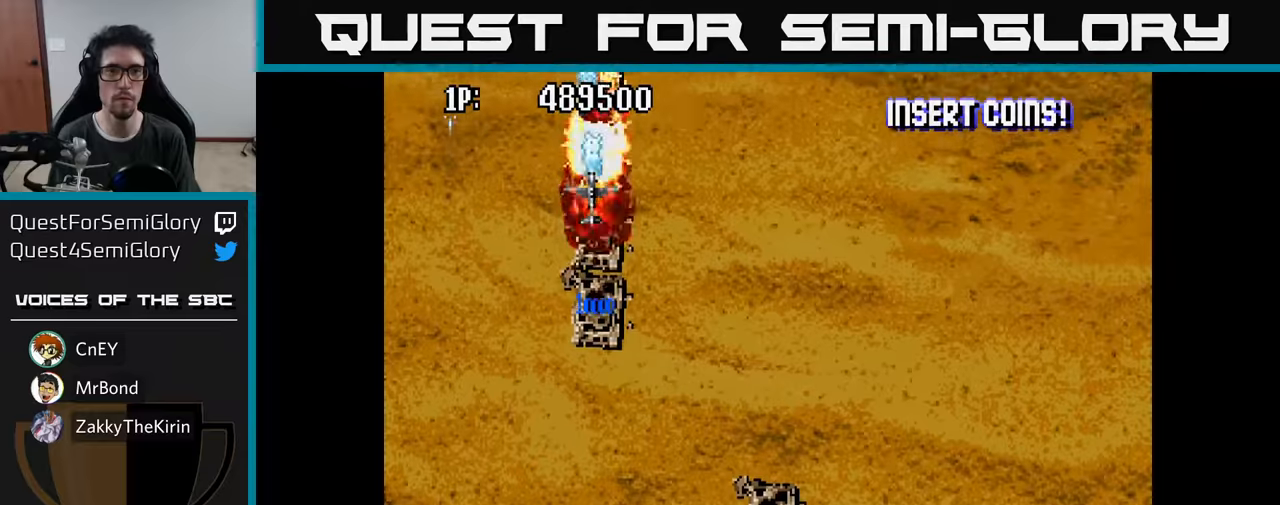
{"buttons": ["A"], "left_stick": "center", "right_stick": "center", "events": [[66, "A", "down"], [200, "A", "up"], [266, "A", "down"], [350, "A", "up"], [450, "A", "down"]]}
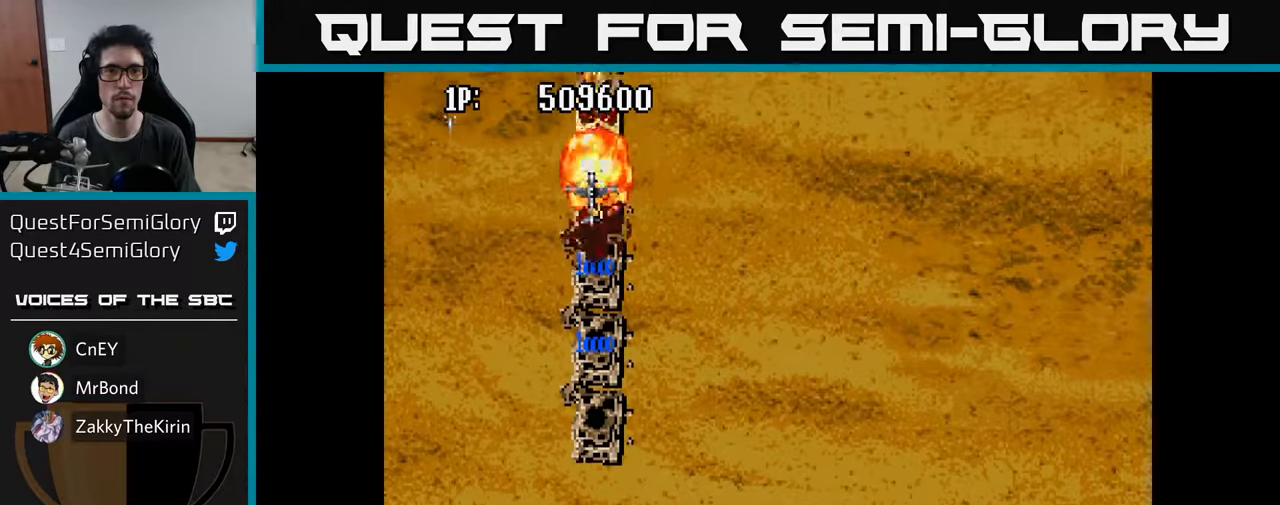
{"buttons": ["A"], "left_stick": "center", "right_stick": "center", "events": [[50, "A", "up"], [133, "A", "down"], [233, "A", "up"], [316, "A", "down"], [416, "A", "up"], [500, "A", "down"]]}
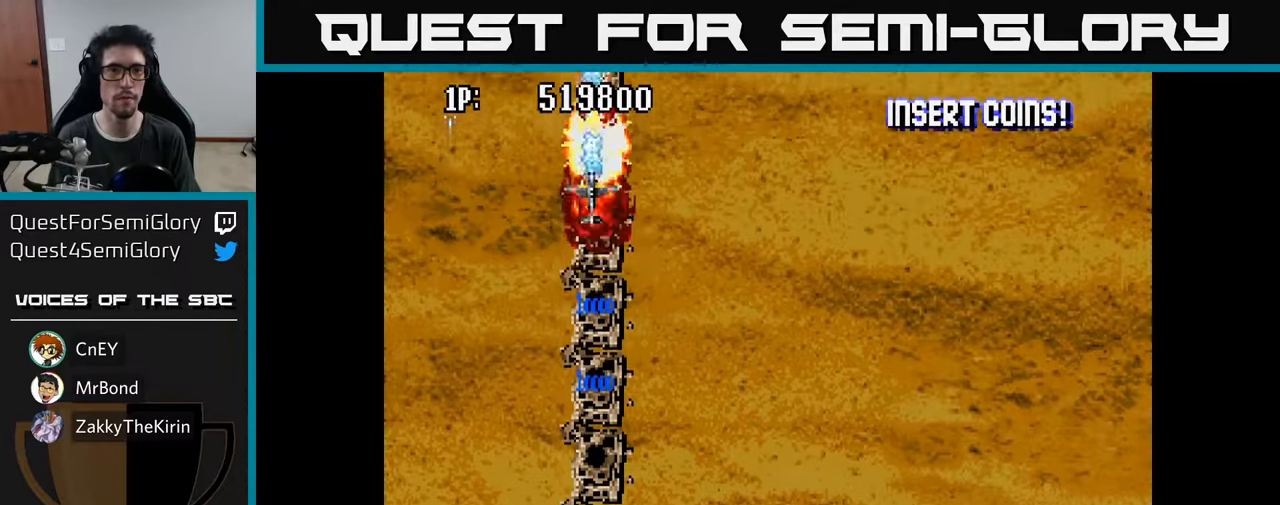
{"buttons": ["DPAD_UP"], "left_stick": "center", "right_stick": "center", "events": [[100, "A", "up"], [183, "A", "down"], [266, "DPAD_UP", "down"], [283, "A", "up"], [383, "A", "down"], [500, "A", "up"]]}
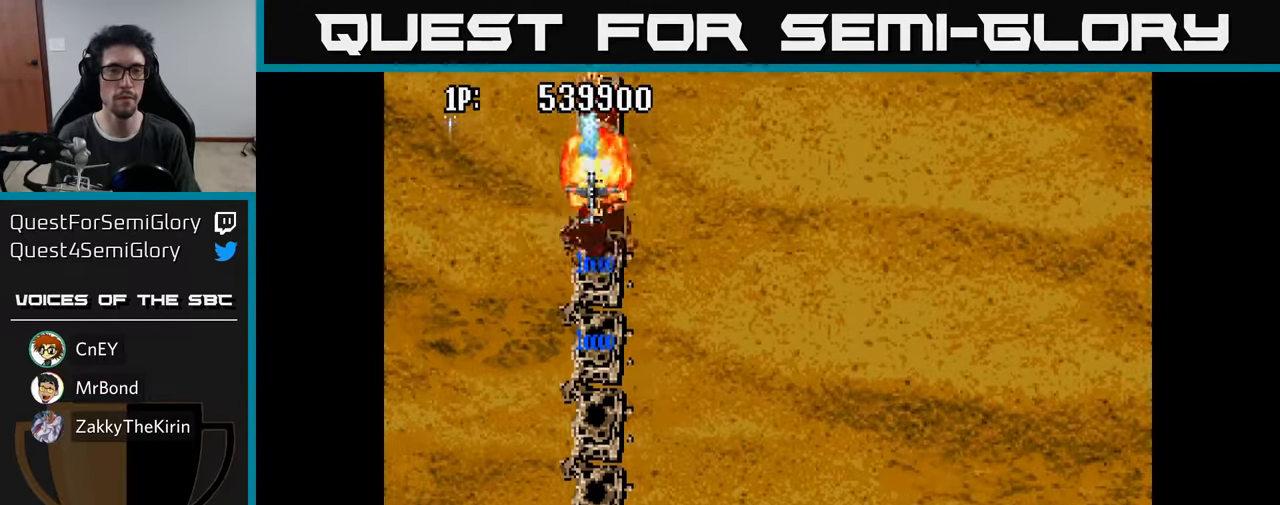
{"buttons": ["A"], "left_stick": "center", "right_stick": "center", "events": [[66, "A", "down"], [83, "DPAD_UP", "up"], [200, "A", "up"], [266, "A", "down"], [383, "A", "up"], [466, "A", "down"]]}
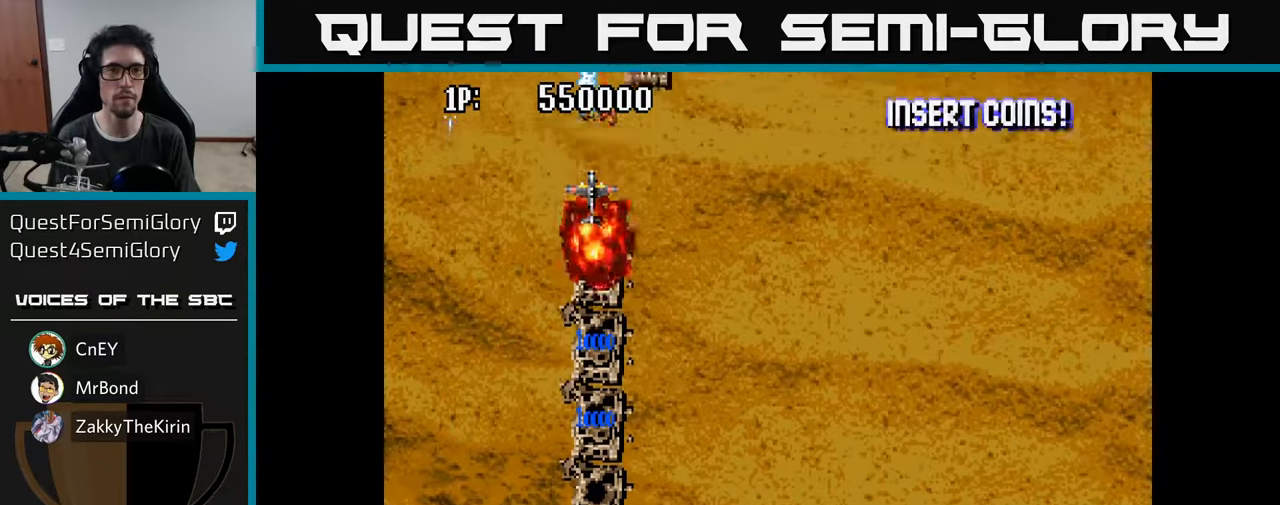
{"buttons": [], "left_stick": "center", "right_stick": "center", "events": [[100, "A", "up"], [166, "A", "down"], [233, "DPAD_RIGHT", "down"], [283, "A", "up"], [350, "A", "down"], [383, "DPAD_RIGHT", "up"], [450, "A", "up"]]}
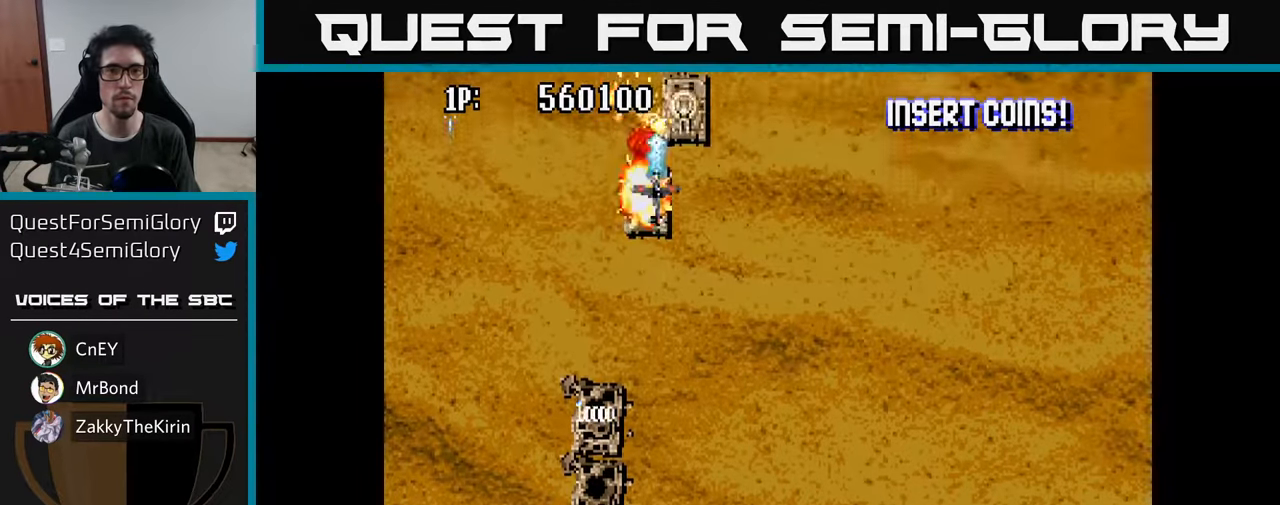
{"buttons": ["A", "DPAD_RIGHT"], "left_stick": "center", "right_stick": "center", "events": [[16, "A", "down"], [50, "DPAD_RIGHT", "down"], [100, "A", "up"], [116, "DPAD_RIGHT", "up"], [166, "A", "down"], [250, "DPAD_RIGHT", "down"], [283, "A", "up"], [283, "DPAD_RIGHT", "up"], [333, "A", "down"], [416, "DPAD_RIGHT", "down"], [433, "A", "up"], [500, "A", "down"]]}
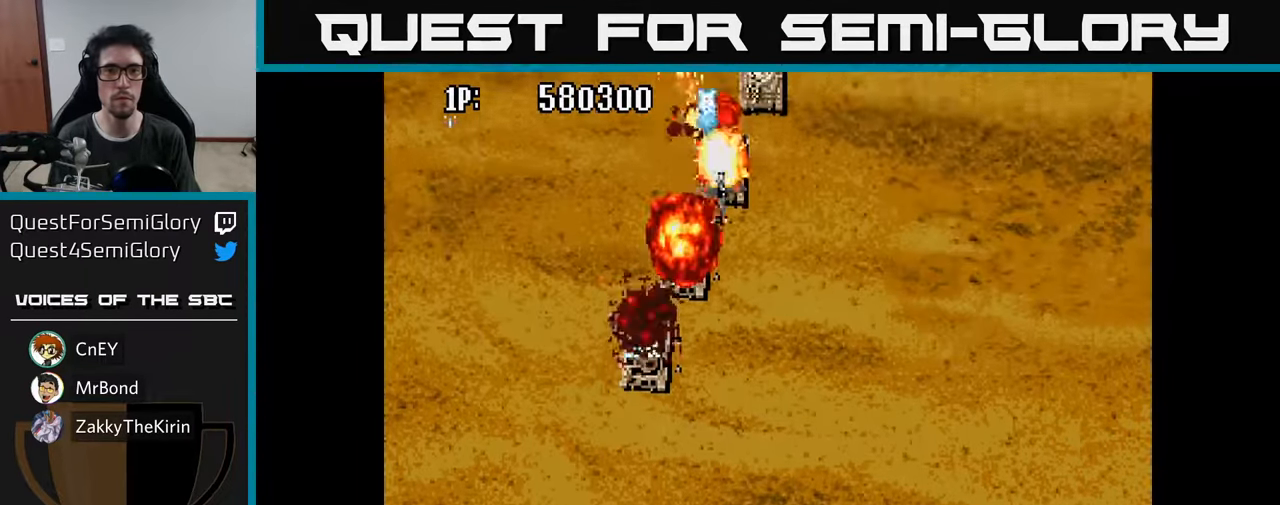
{"buttons": ["DPAD_RIGHT"], "left_stick": "center", "right_stick": "center", "events": [[16, "DPAD_RIGHT", "up"], [133, "A", "up"], [183, "DPAD_RIGHT", "down"], [200, "A", "down"], [283, "DPAD_RIGHT", "up"], [316, "A", "up"], [383, "A", "down"], [466, "DPAD_RIGHT", "down"], [483, "A", "up"]]}
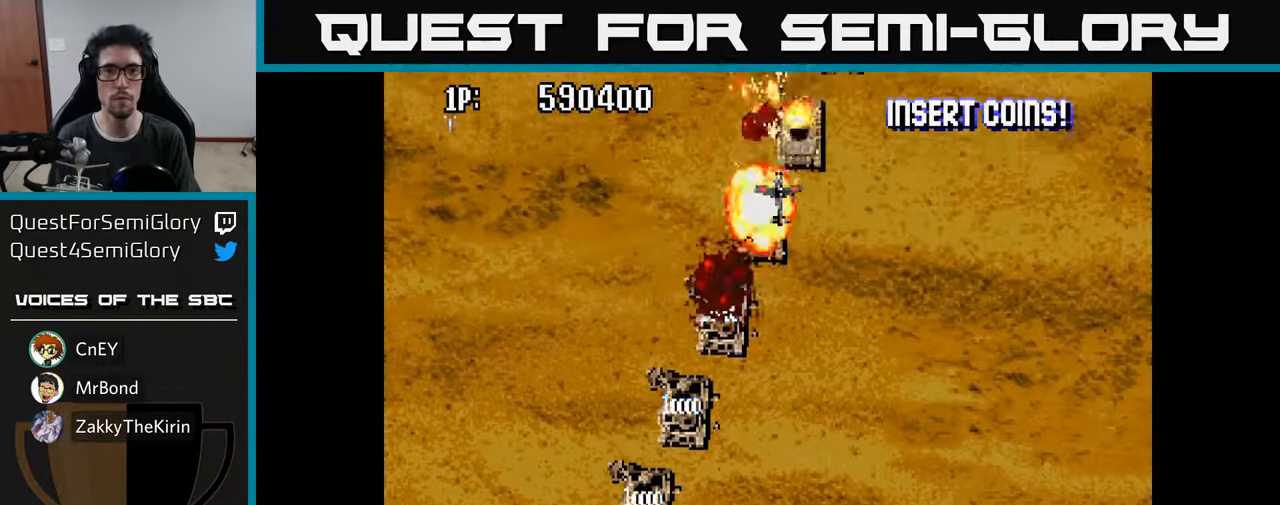
{"buttons": ["A"], "left_stick": "center", "right_stick": "center", "events": [[66, "A", "down"], [66, "DPAD_RIGHT", "up"], [183, "A", "up"], [216, "DPAD_RIGHT", "down"], [266, "A", "down"], [316, "DPAD_RIGHT", "up"], [383, "A", "up"], [450, "A", "down"]]}